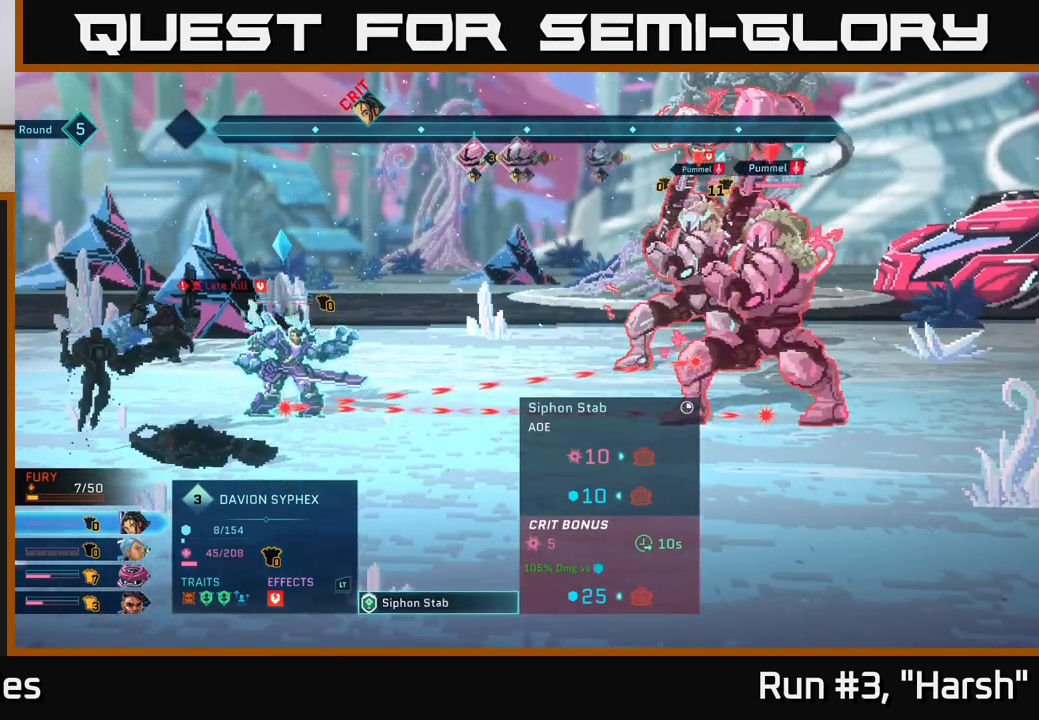
Gameplay with a controller (Xbox layout); each line is a JSON object with the inputs held at the frame after it. "events" lists button and stick changes between this image and that frame as [ms after this image, input, new state], when the widget could be followed in between.
{"buttons": [], "left_stick": "center", "right_stick": "center", "events": []}
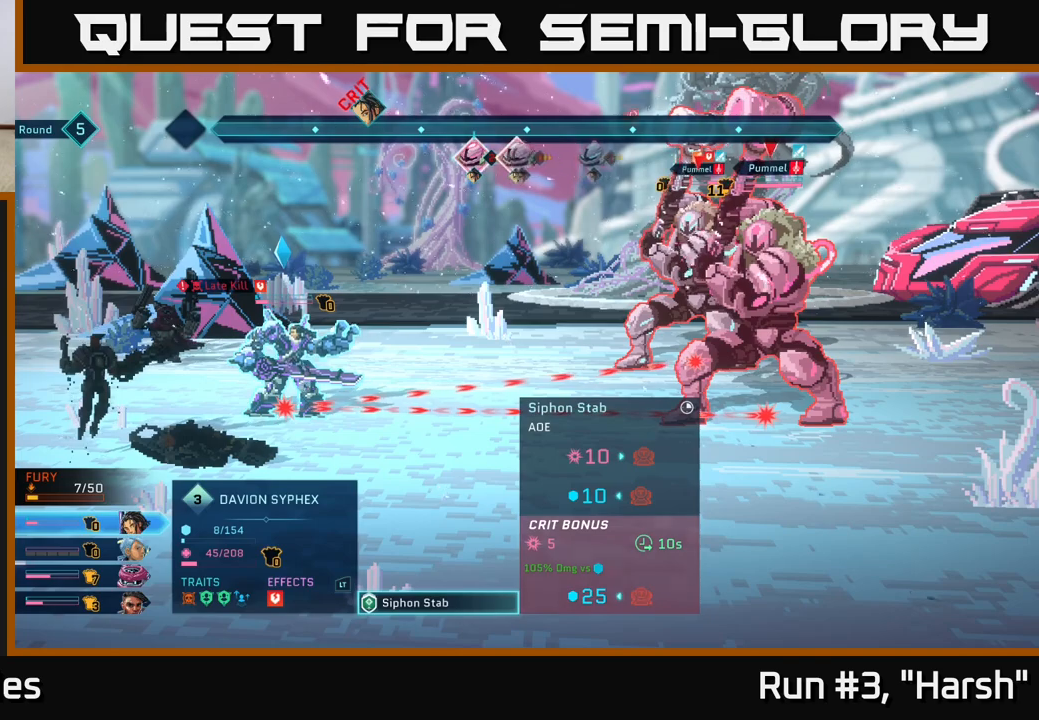
{"buttons": [], "left_stick": "center", "right_stick": "center", "events": []}
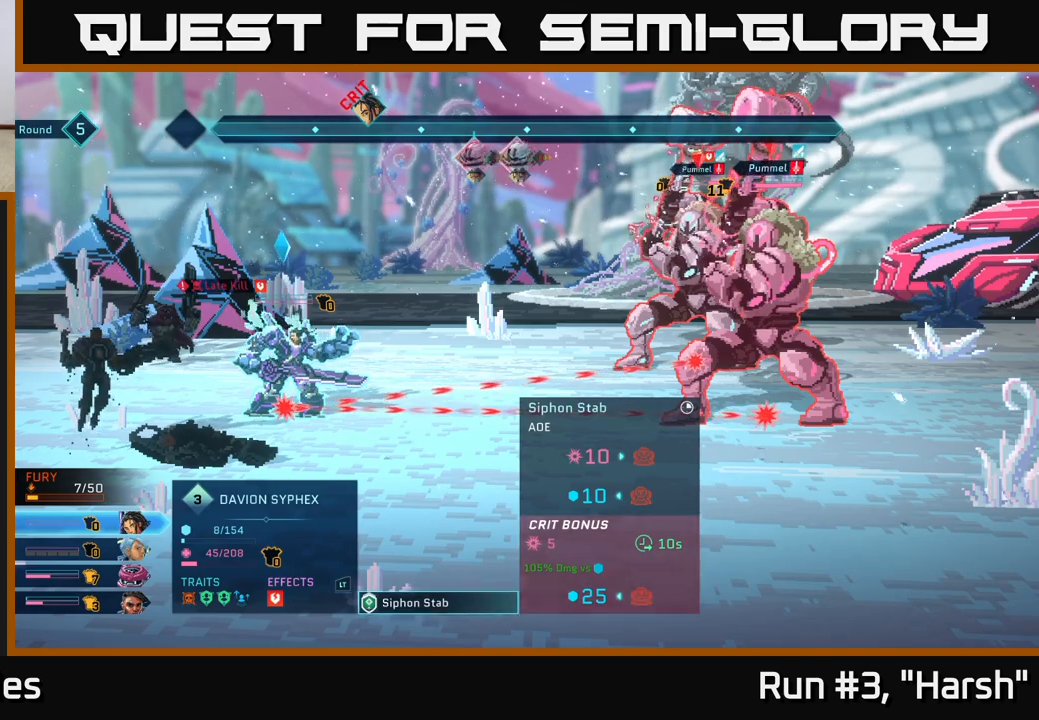
{"buttons": [], "left_stick": "center", "right_stick": "center", "events": []}
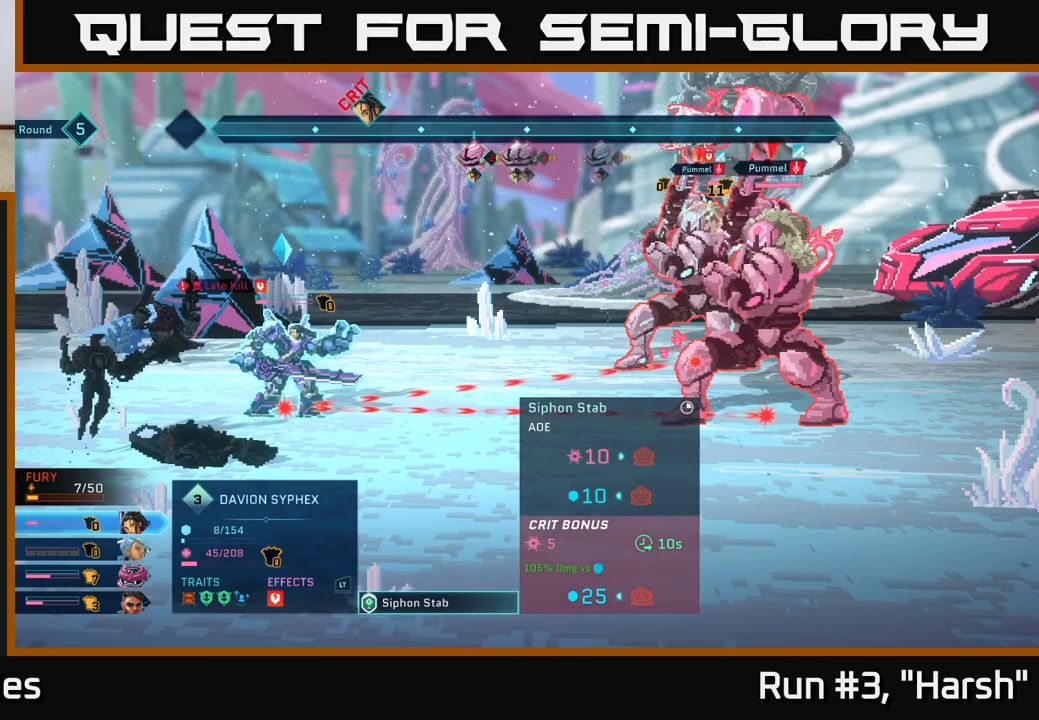
{"buttons": [], "left_stick": "center", "right_stick": "center", "events": []}
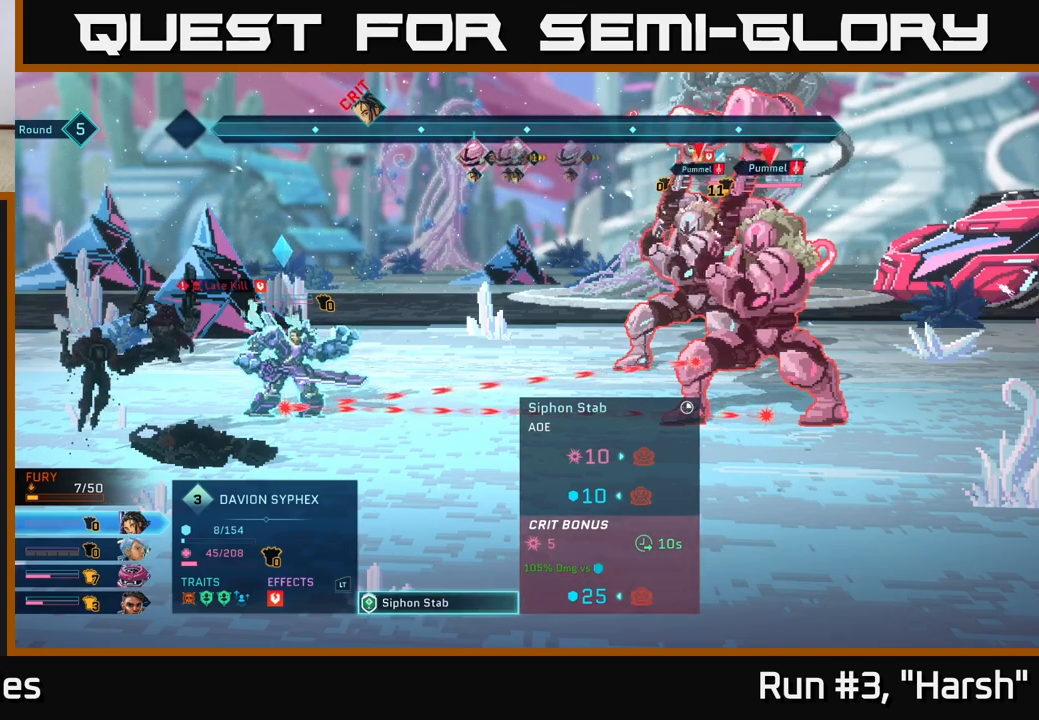
{"buttons": [], "left_stick": "center", "right_stick": "center", "events": []}
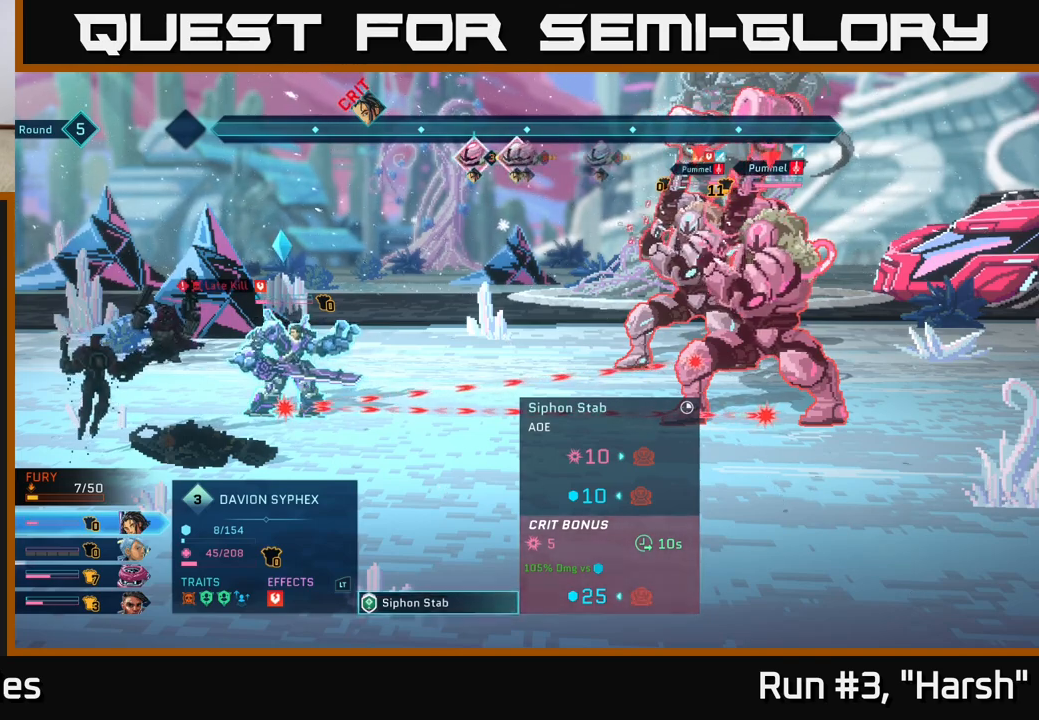
{"buttons": [], "left_stick": "center", "right_stick": "center", "events": []}
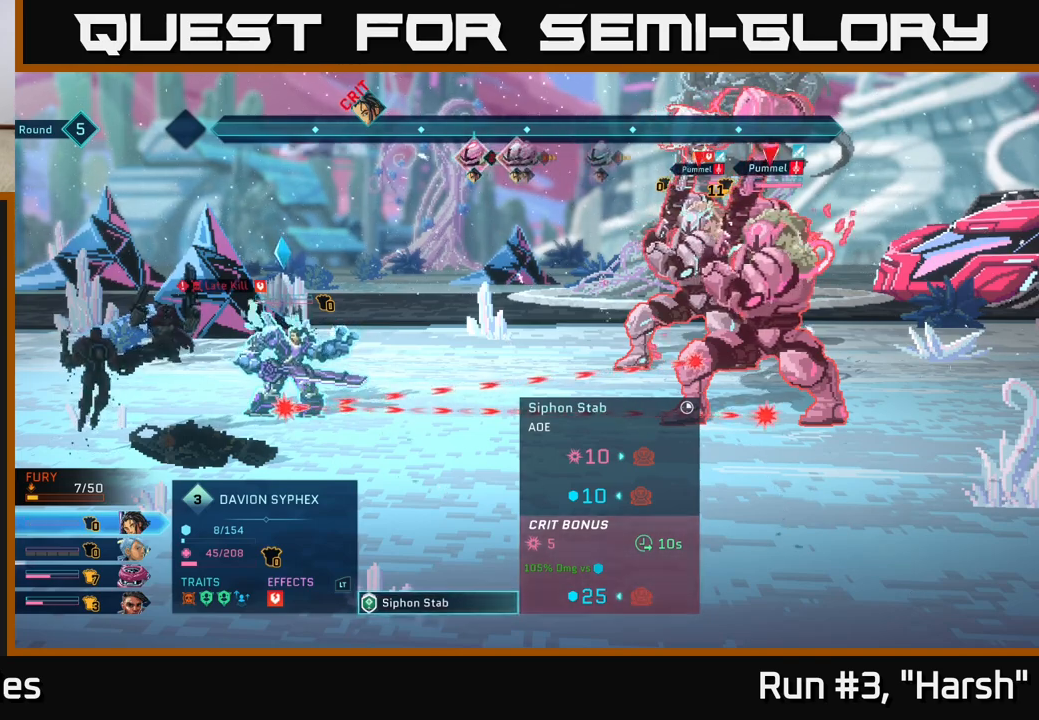
{"buttons": [], "left_stick": "center", "right_stick": "center", "events": []}
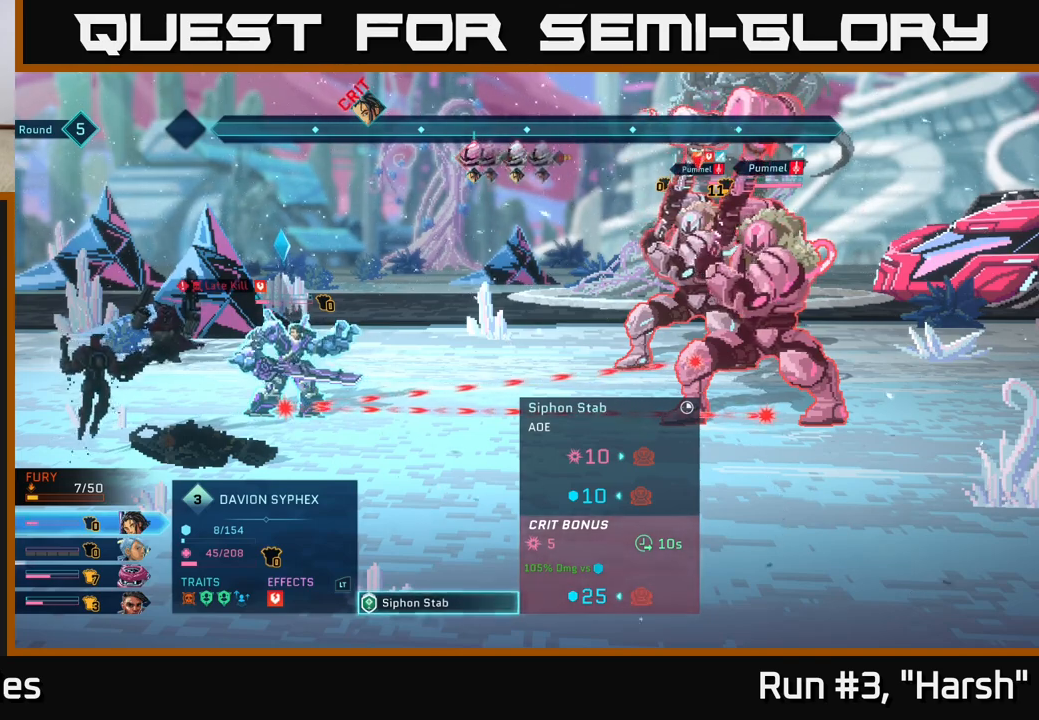
{"buttons": [], "left_stick": "center", "right_stick": "center", "events": []}
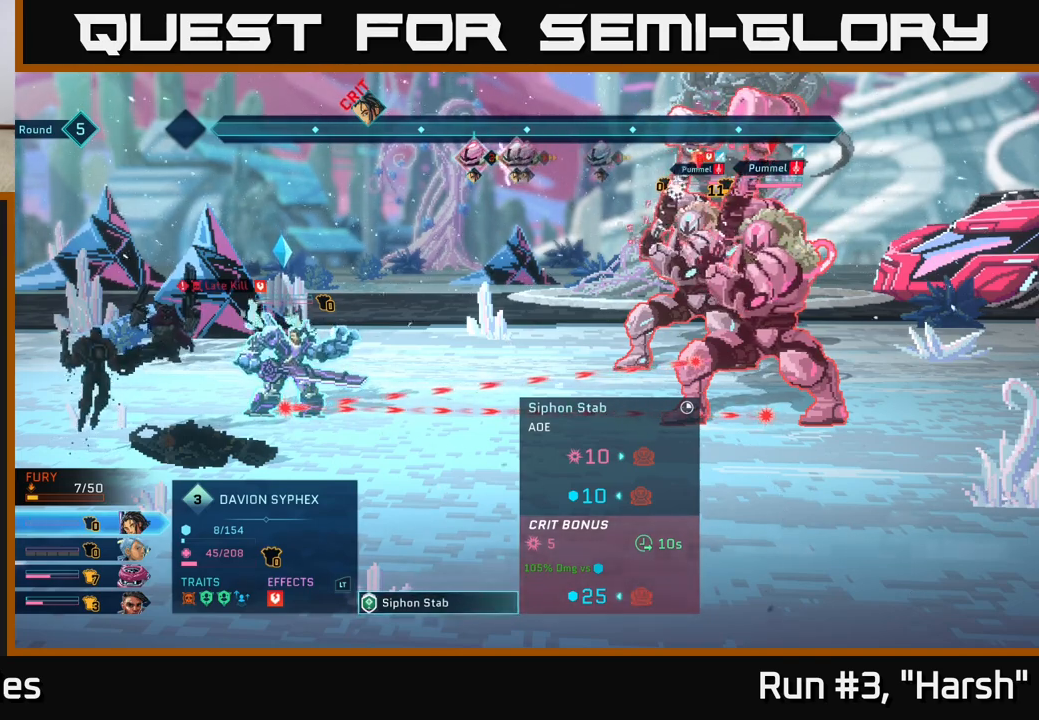
{"buttons": [], "left_stick": "center", "right_stick": "center", "events": []}
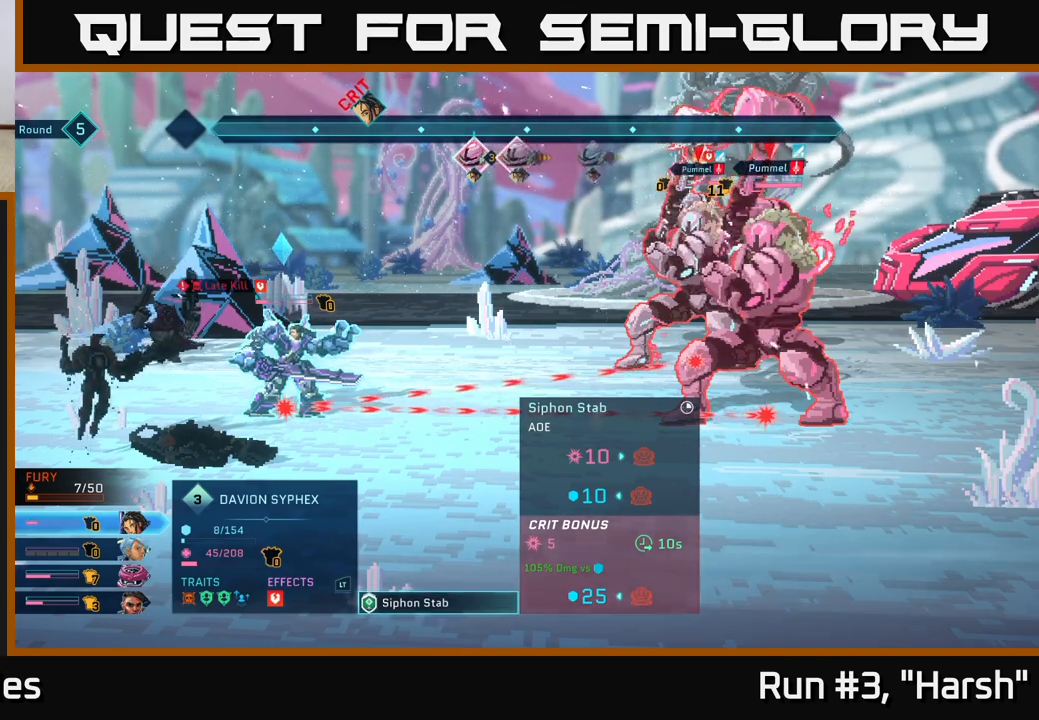
{"buttons": [], "left_stick": "center", "right_stick": "center", "events": []}
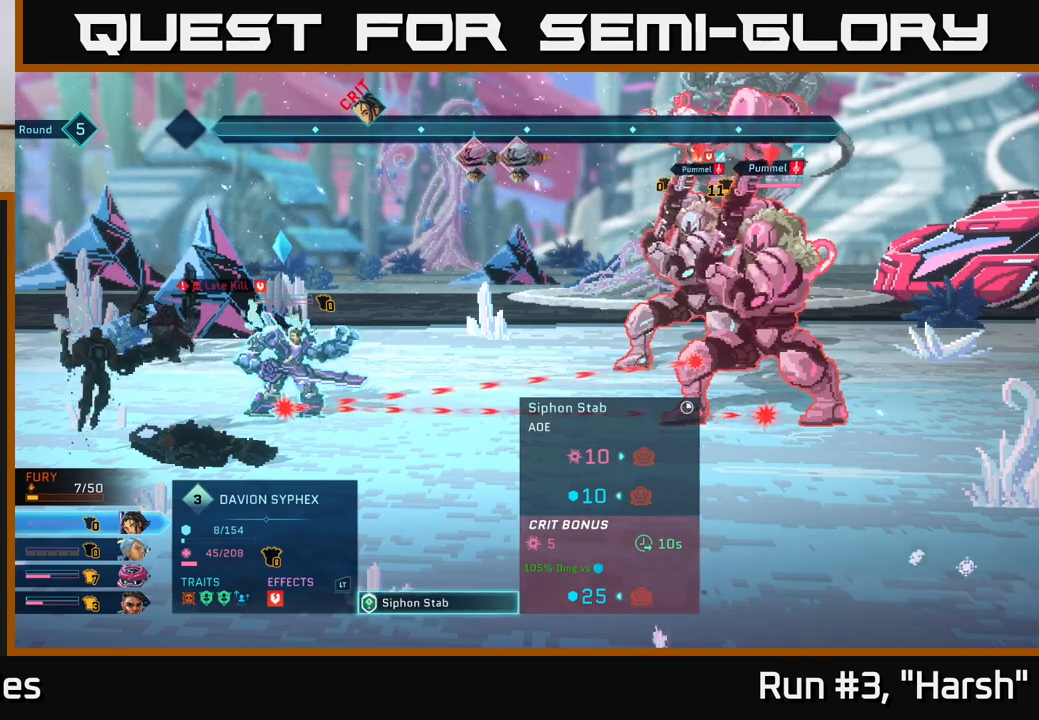
{"buttons": [], "left_stick": "center", "right_stick": "center", "events": [[267, "B", "down"], [300, "B", "up"]]}
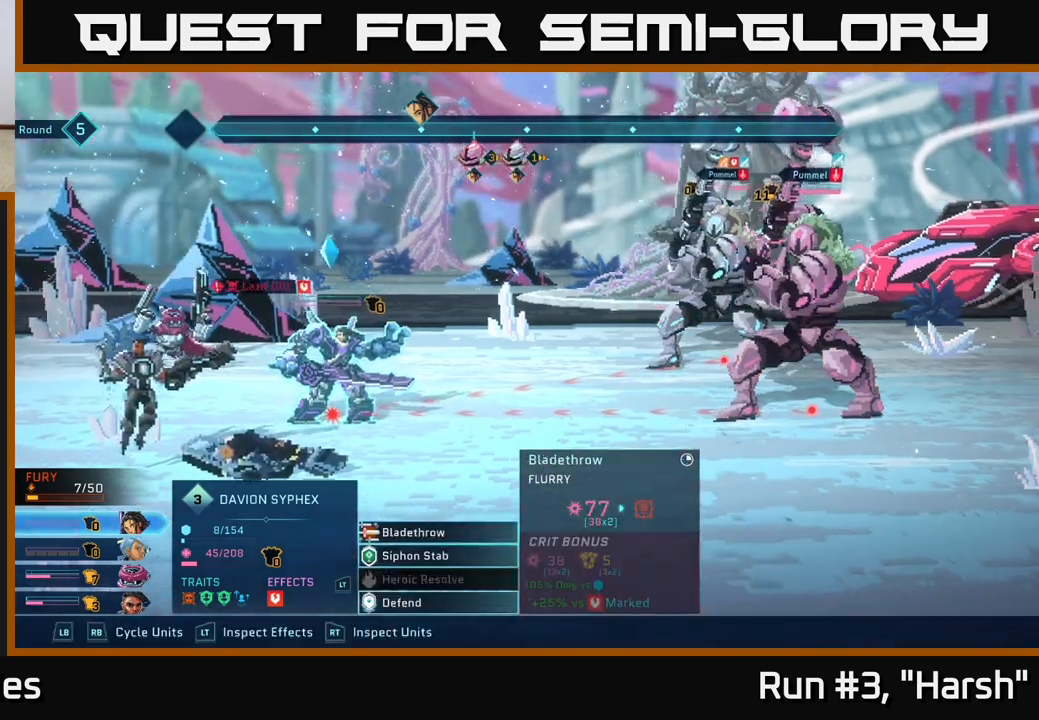
{"buttons": [], "left_stick": "center", "right_stick": "center", "events": []}
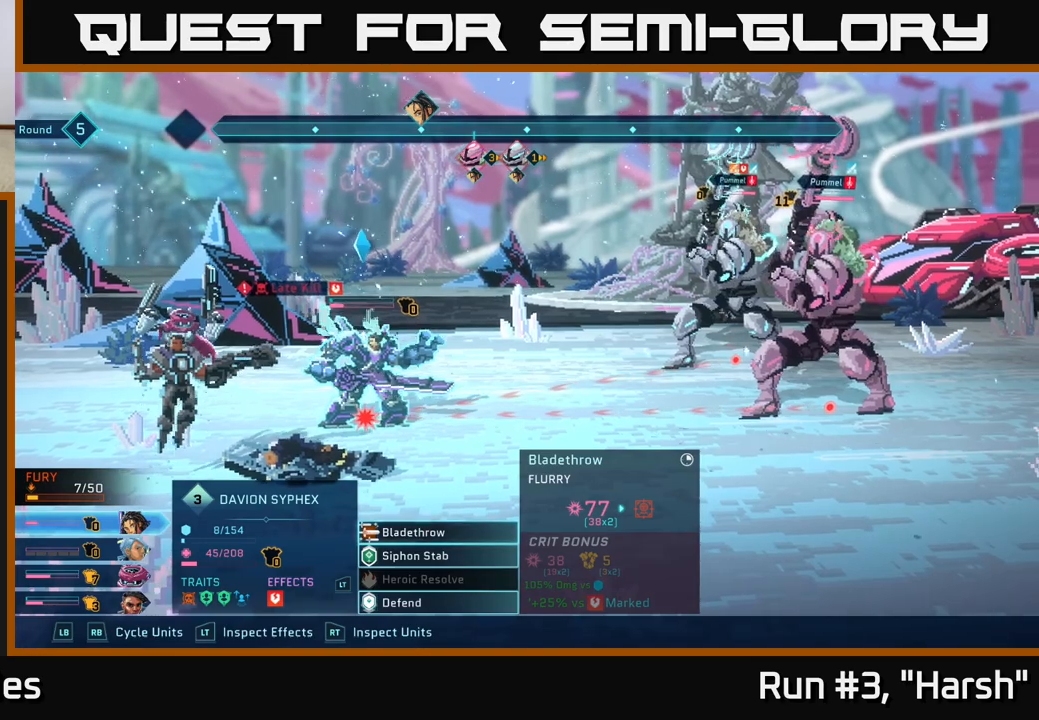
{"buttons": [], "left_stick": "center", "right_stick": "center", "events": [[300, "R1", "down"], [383, "R1", "up"]]}
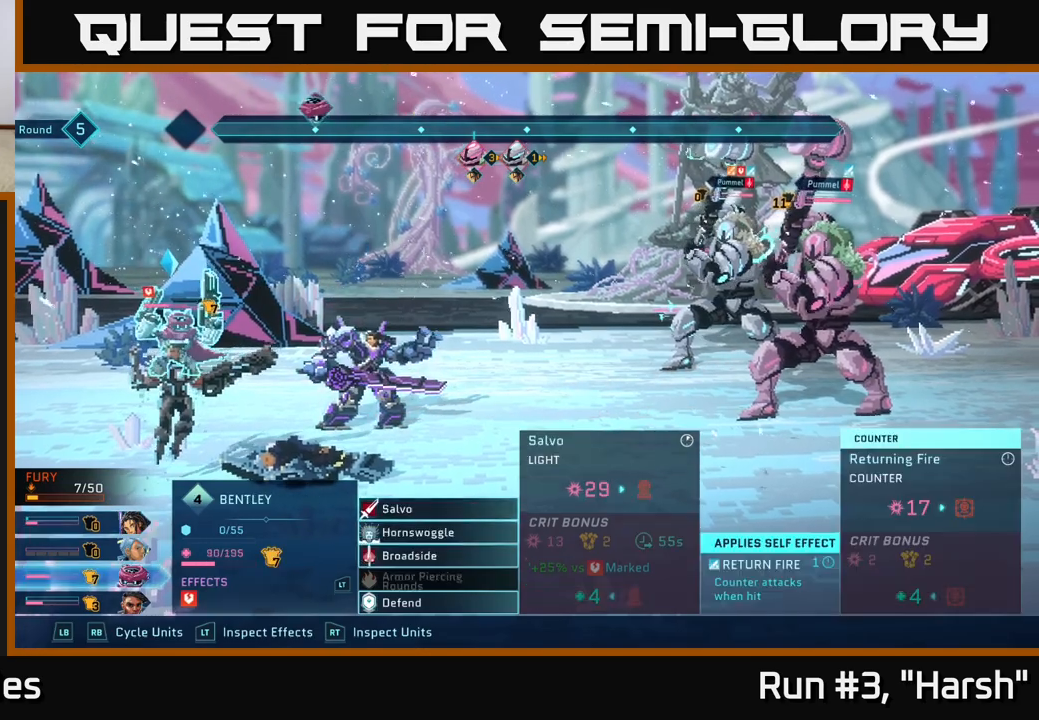
{"buttons": [], "left_stick": "down", "right_stick": "center", "events": [[483, "left_stick", "down"]]}
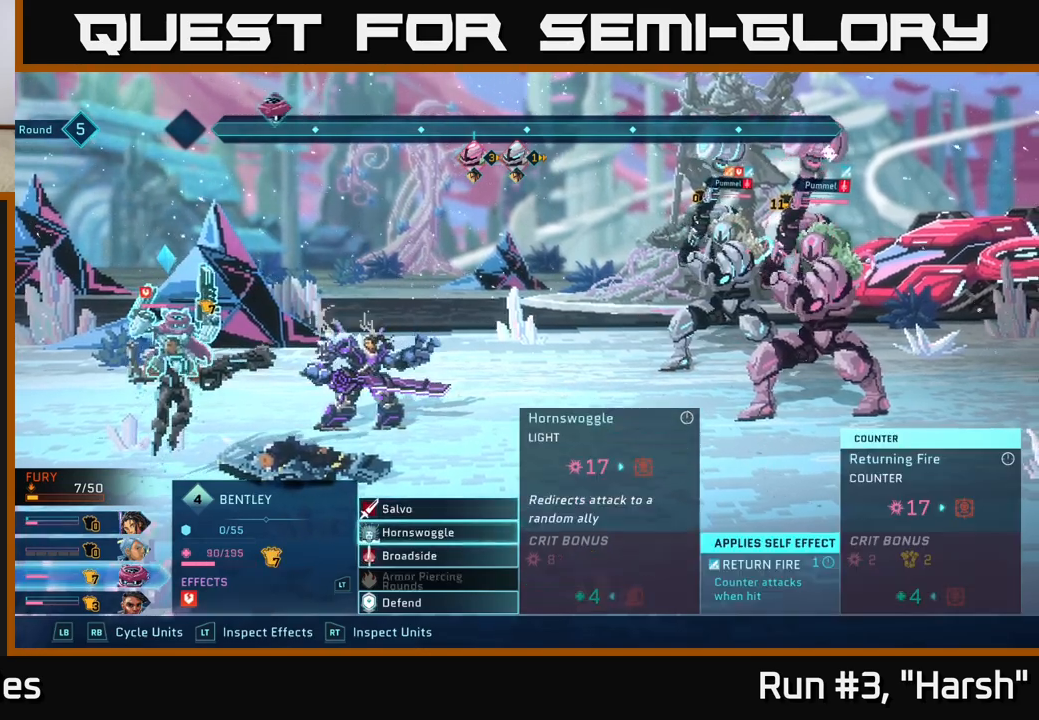
{"buttons": [], "left_stick": "center", "right_stick": "center", "events": [[183, "left_stick", "center"]]}
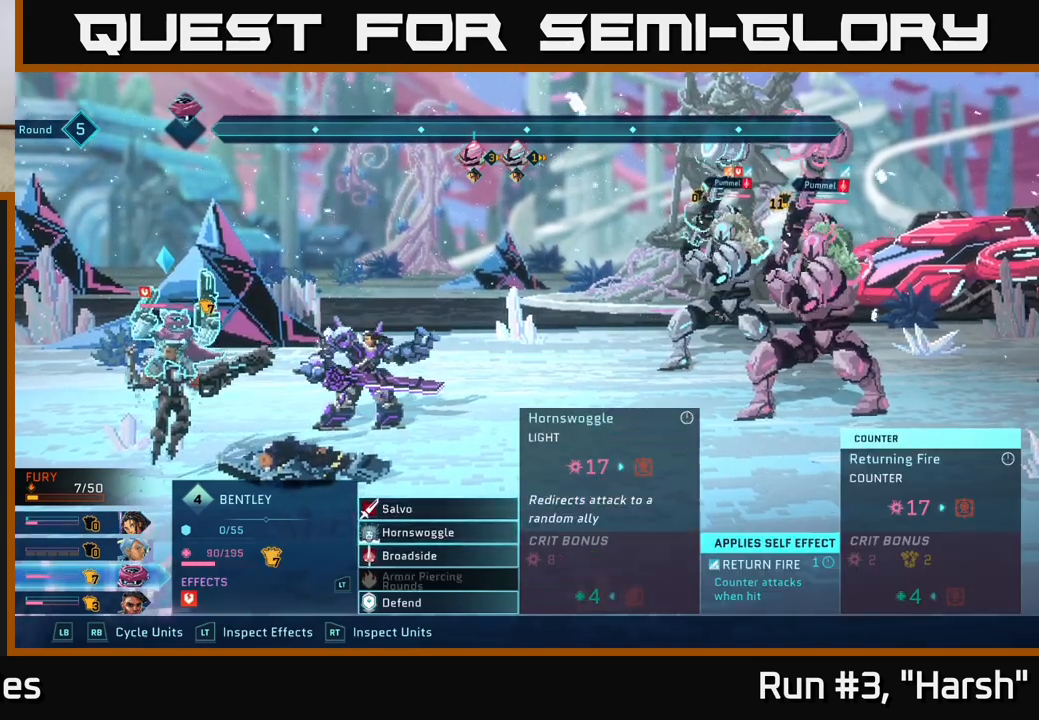
{"buttons": [], "left_stick": "center", "right_stick": "center", "events": []}
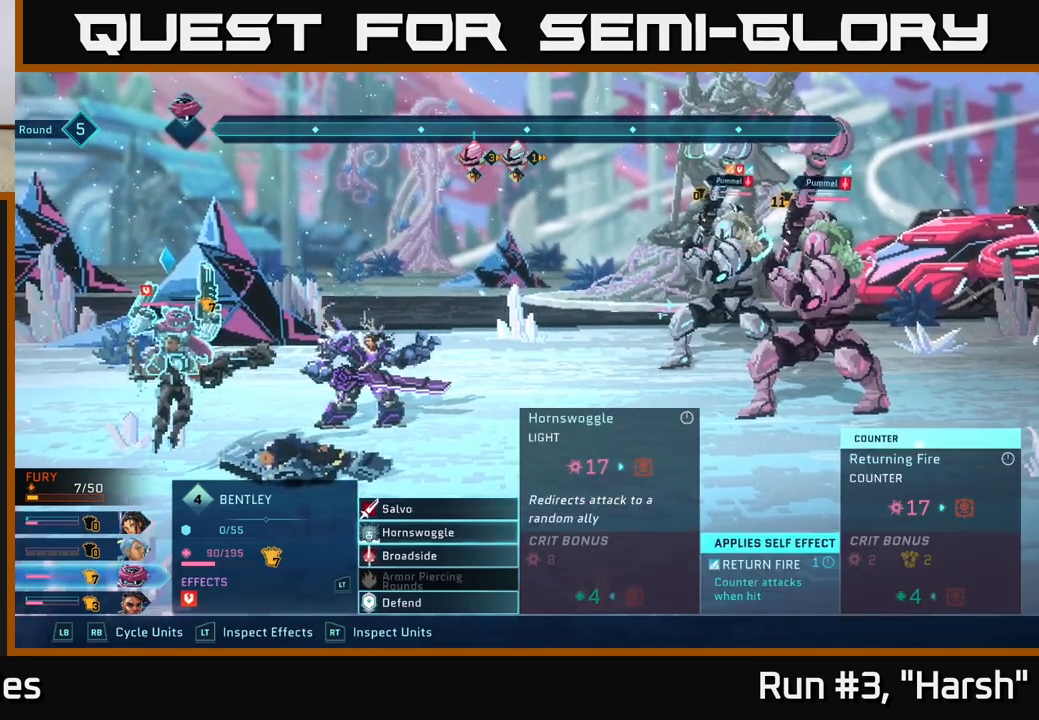
{"buttons": [], "left_stick": "center", "right_stick": "center", "events": []}
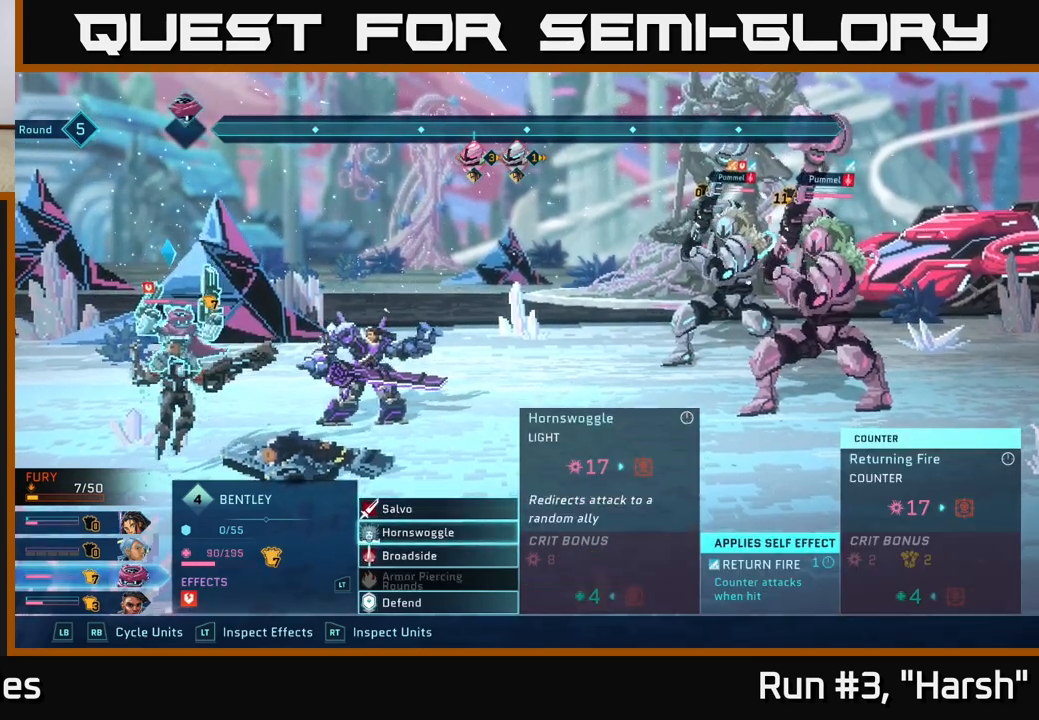
{"buttons": ["R2"], "left_stick": "center", "right_stick": "center", "events": [[283, "R2", "down"]]}
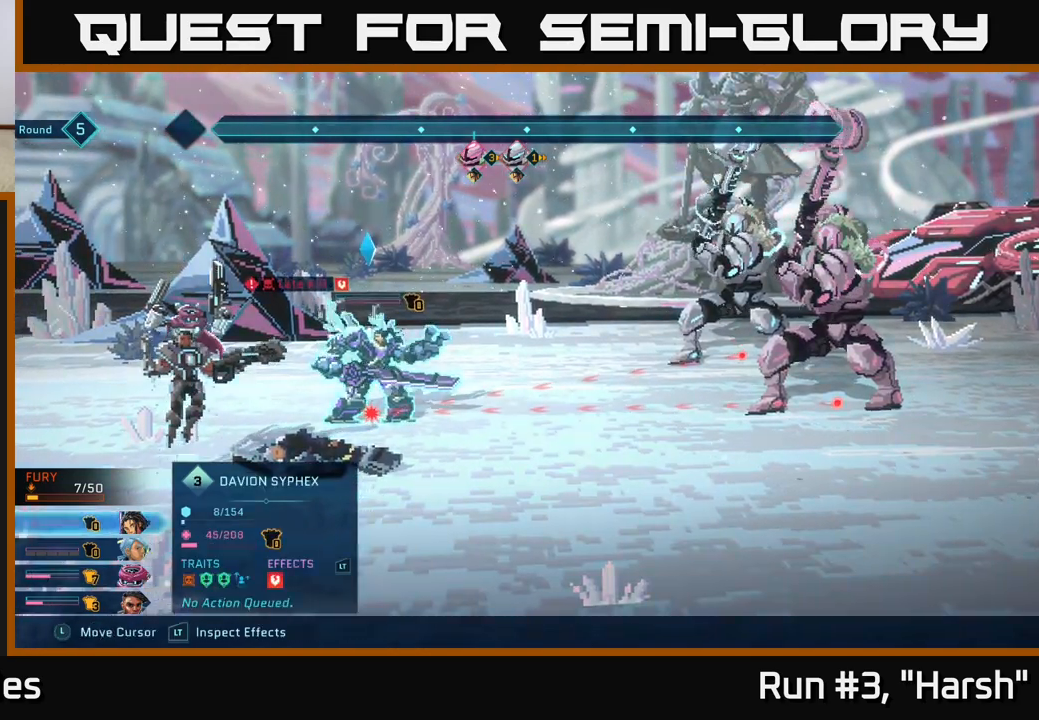
{"buttons": ["R2"], "left_stick": "up", "right_stick": "center", "events": [[450, "left_stick", "up"]]}
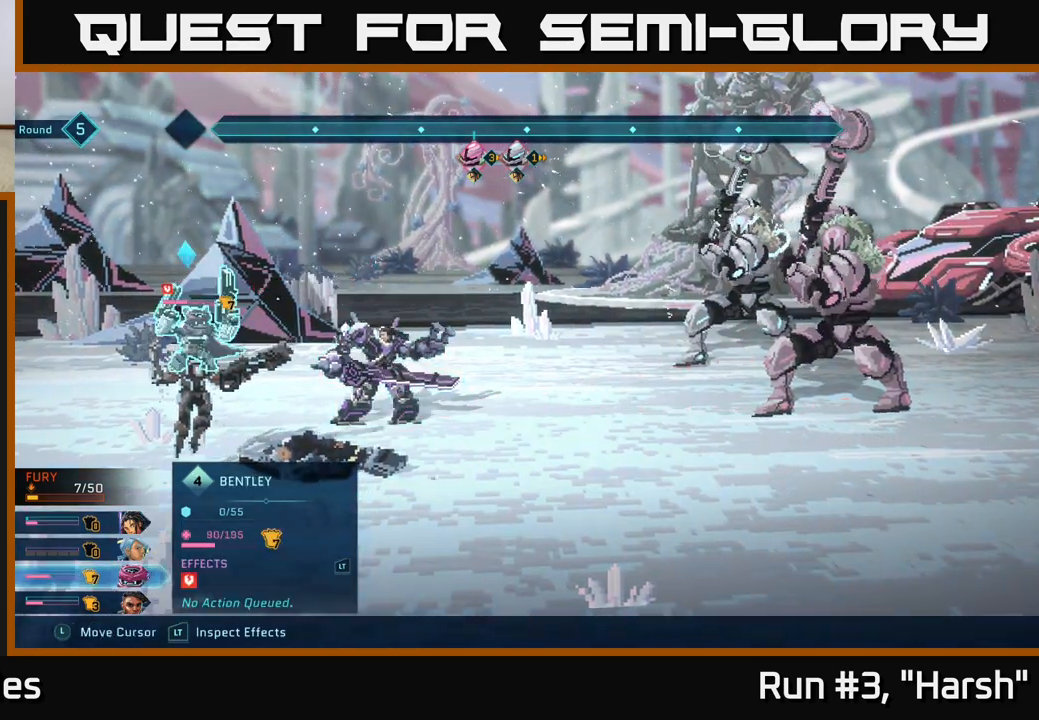
{"buttons": ["R2"], "left_stick": "right", "right_stick": "center", "events": [[150, "left_stick", "center"], [317, "left_stick", "right"]]}
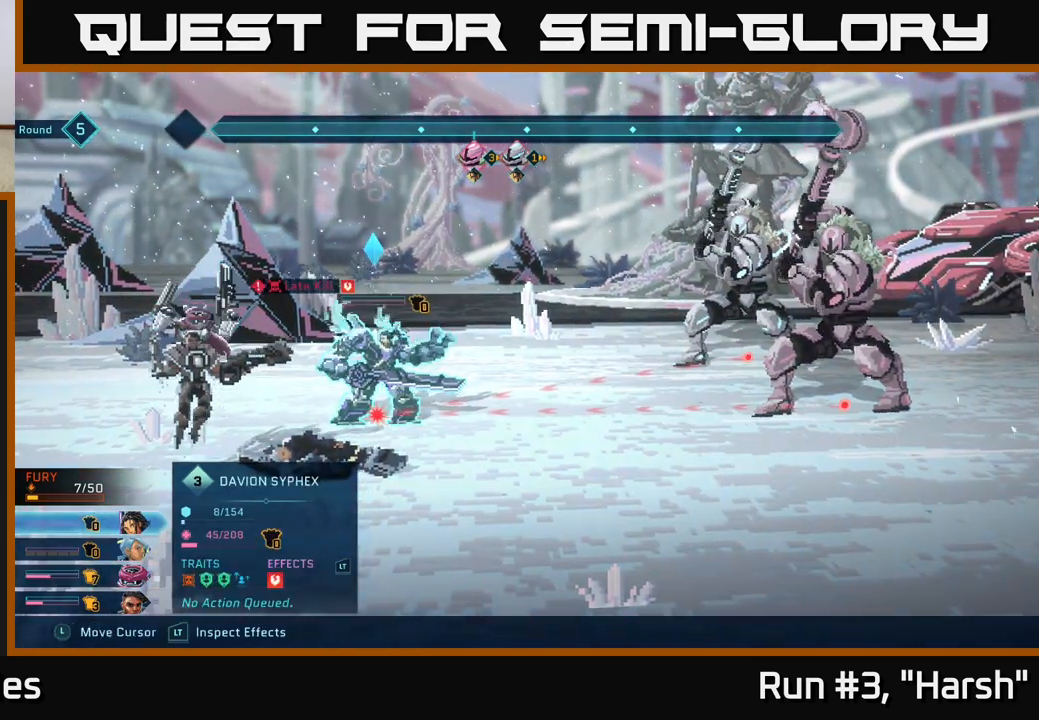
{"buttons": ["R2"], "left_stick": "down", "right_stick": "center", "events": [[17, "left_stick", "center"], [333, "left_stick", "down"]]}
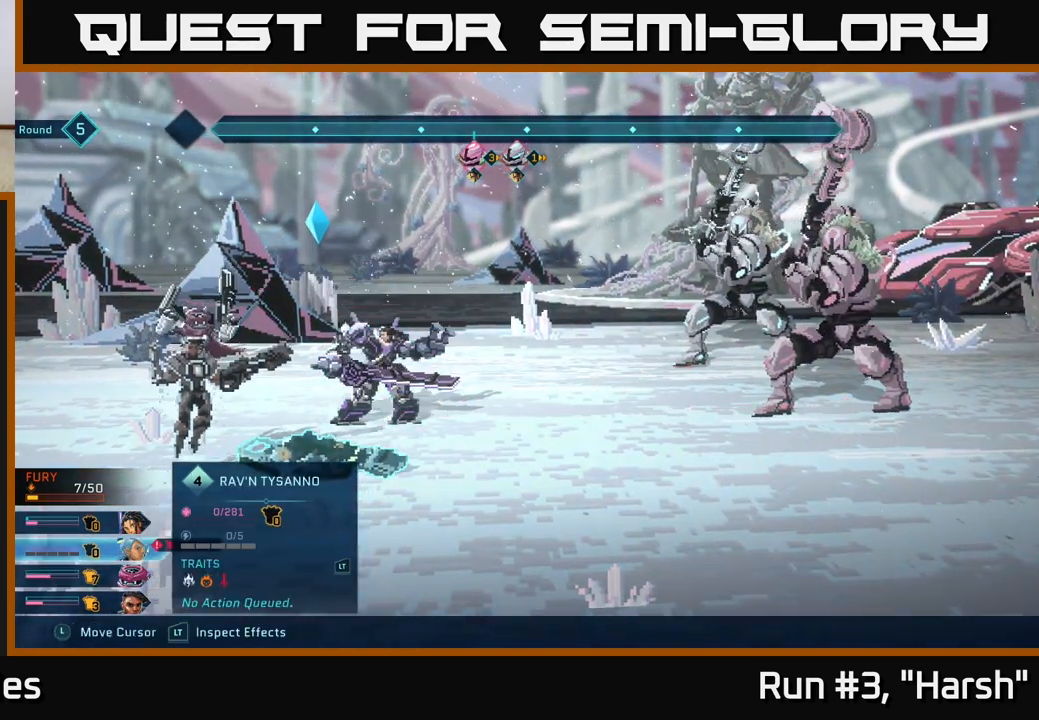
{"buttons": ["R2"], "left_stick": "up", "right_stick": "center", "events": [[67, "left_stick", "center"], [400, "left_stick", "up"]]}
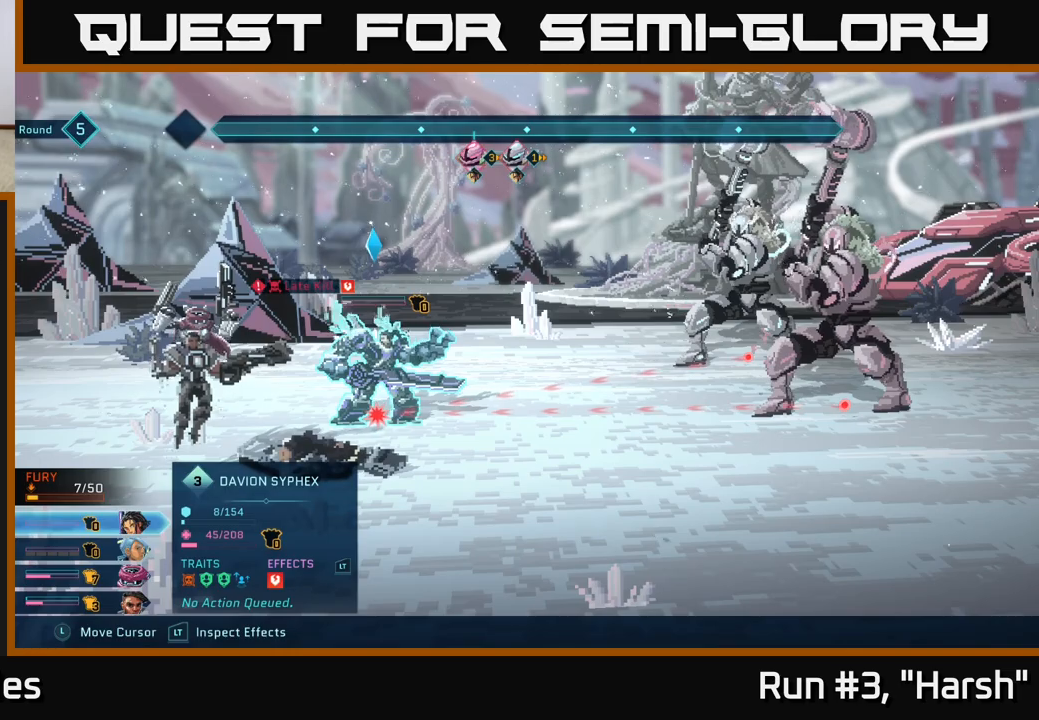
{"buttons": [], "left_stick": "center", "right_stick": "center", "events": [[83, "left_stick", "center"], [417, "R2", "up"]]}
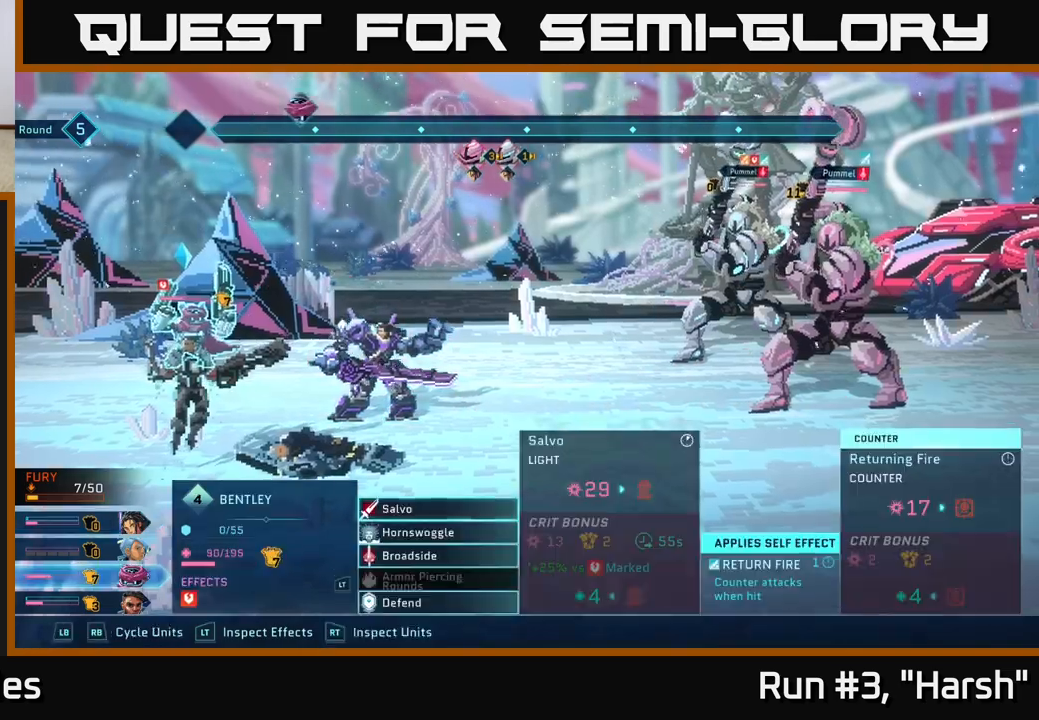
{"buttons": [], "left_stick": "center", "right_stick": "center", "events": []}
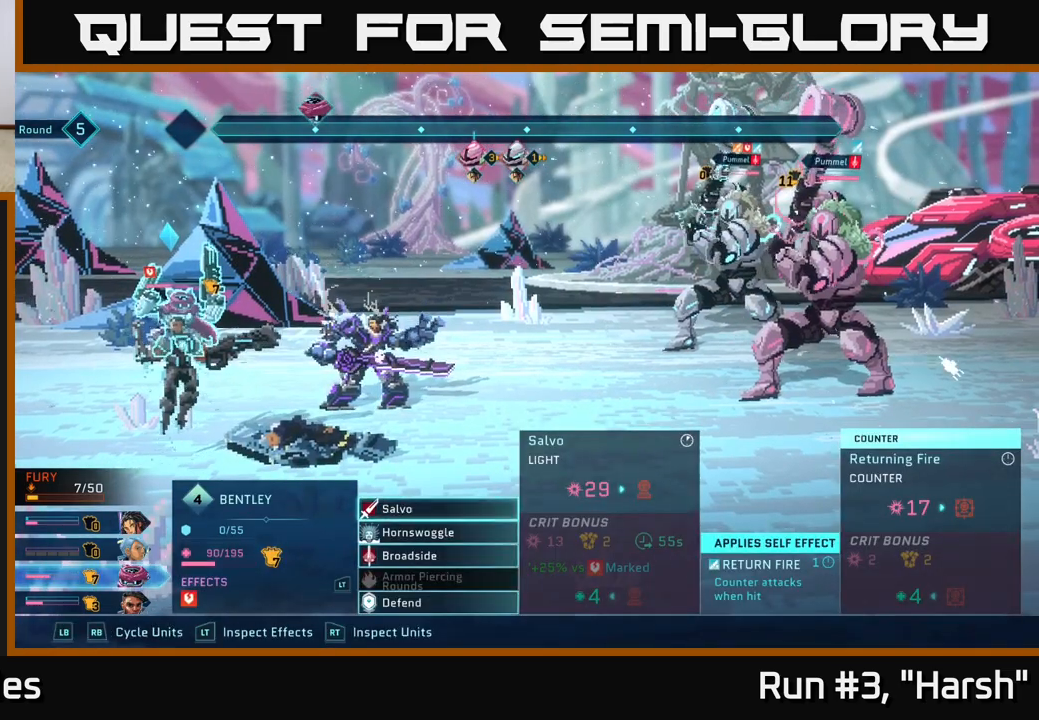
{"buttons": [], "left_stick": "center", "right_stick": "center", "events": [[200, "left_stick", "down"], [433, "left_stick", "center"]]}
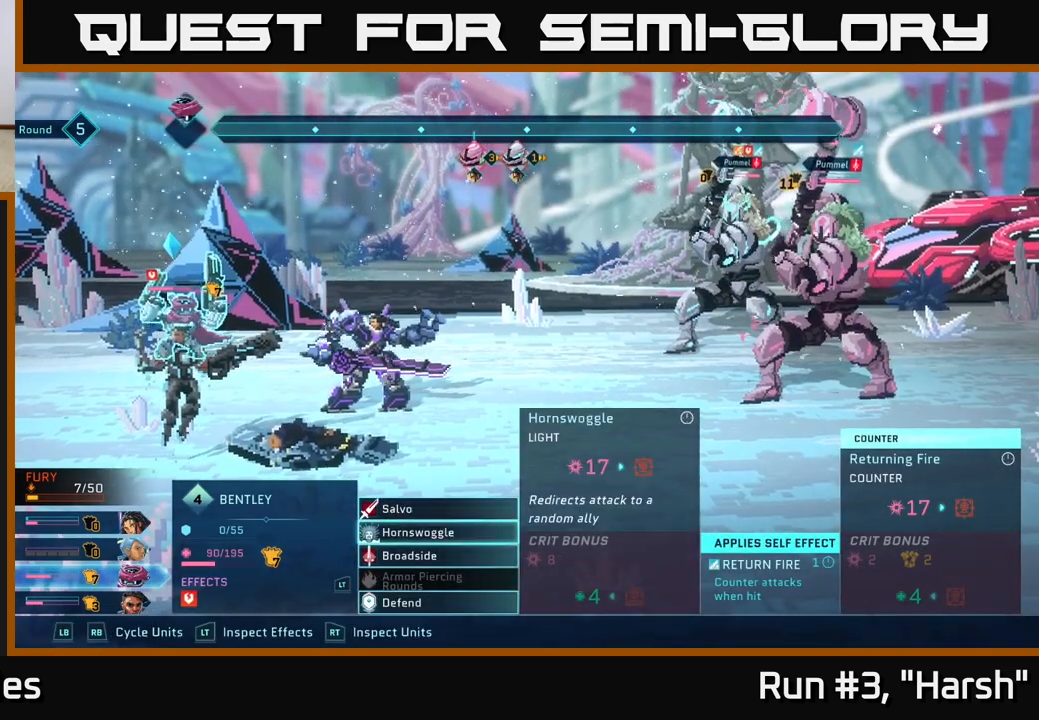
{"buttons": [], "left_stick": "center", "right_stick": "center", "events": []}
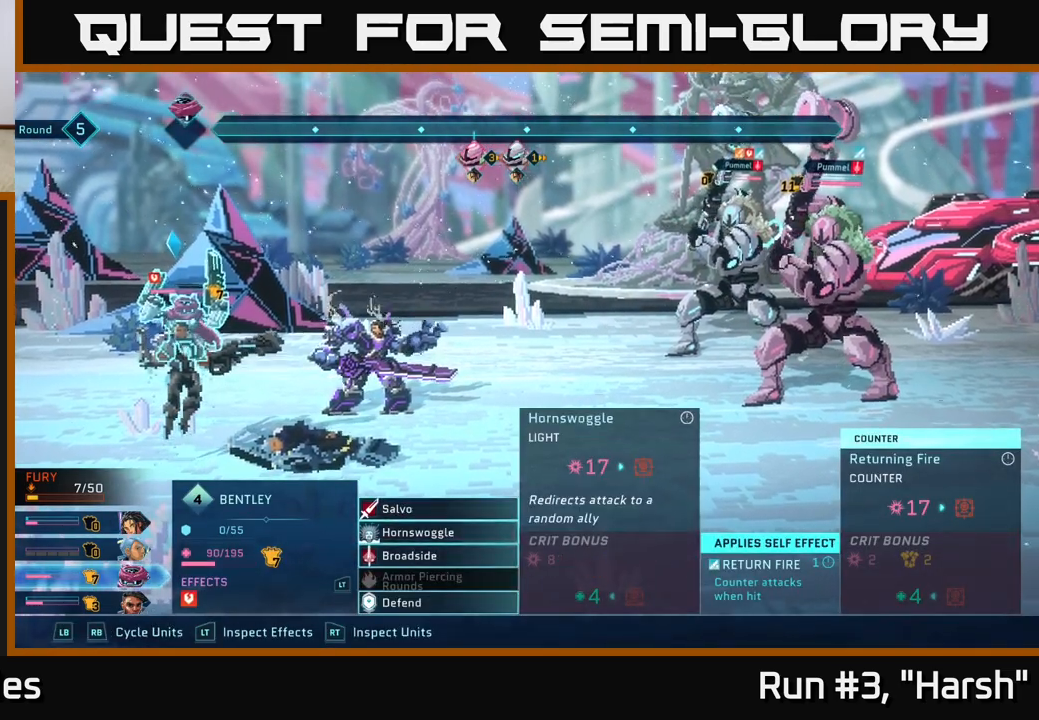
{"buttons": [], "left_stick": "center", "right_stick": "center", "events": []}
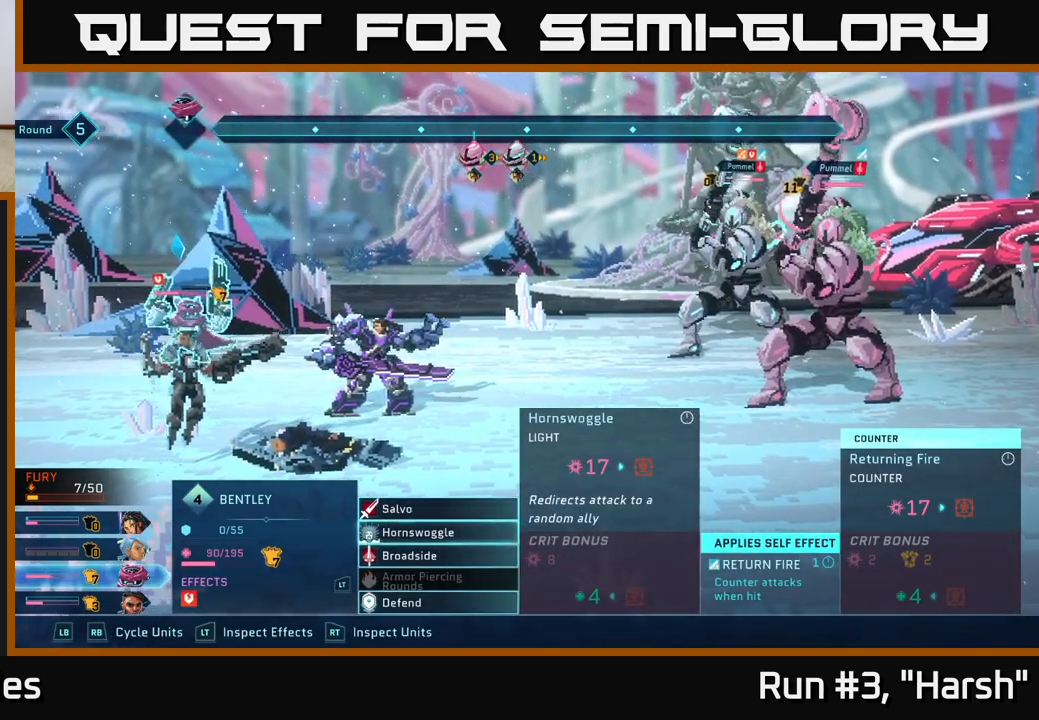
{"buttons": [], "left_stick": "center", "right_stick": "center", "events": []}
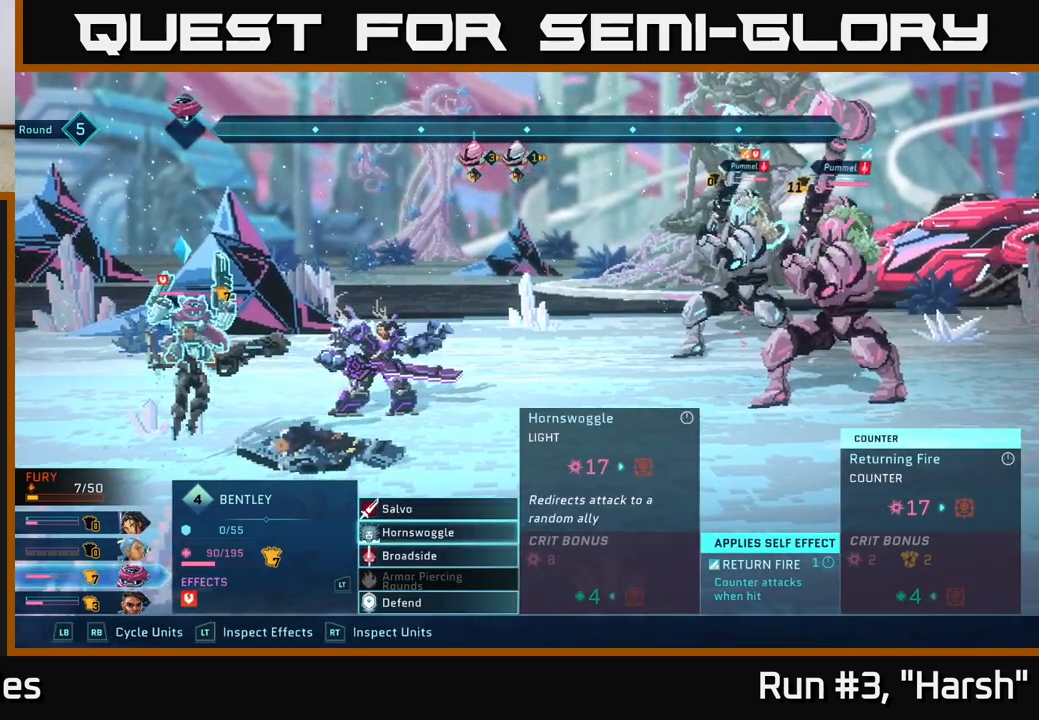
{"buttons": [], "left_stick": "center", "right_stick": "center", "events": [[283, "R1", "down"], [400, "R1", "up"]]}
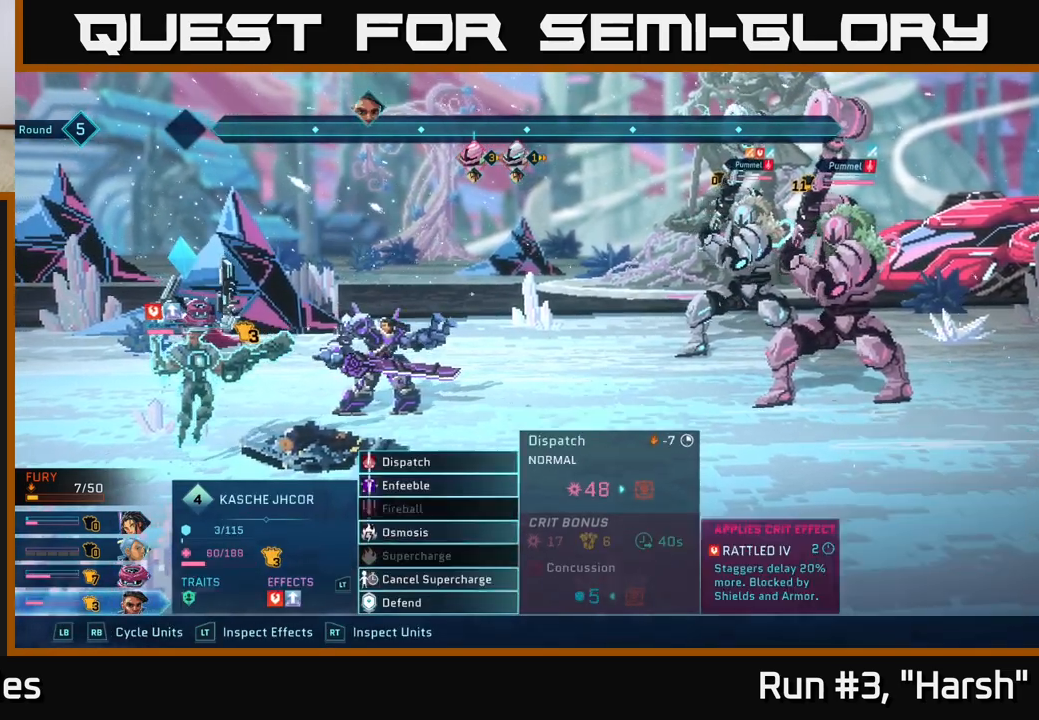
{"buttons": [], "left_stick": "center", "right_stick": "center", "events": []}